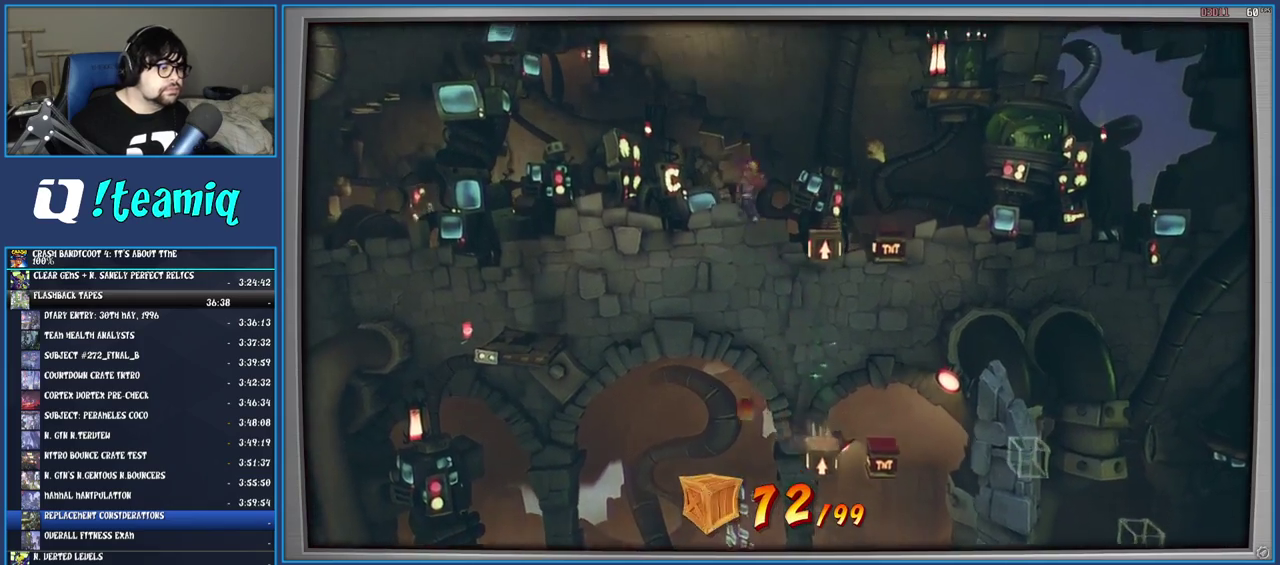
Gameplay with a controller (PlayStation layout); each line is a JSON object with the inputs held at the frame after it. "events" lists button and stick changes between this image and that frame as [ms after this image, input, new state], when the widget could be followed in between. Not read: L3 R3.
{"buttons": ["CROSS"], "left_stick": "center", "right_stick": "center", "events": [[400, "left_stick", "center"]]}
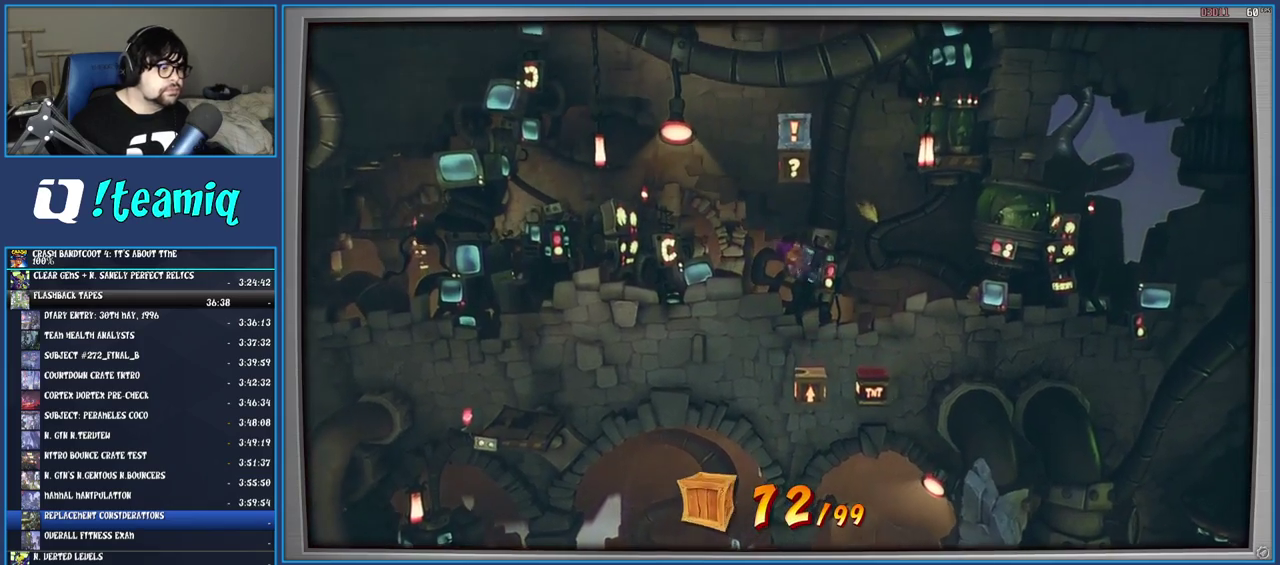
{"buttons": ["CROSS"], "left_stick": "right", "right_stick": "center", "events": [[150, "left_stick", "right"]]}
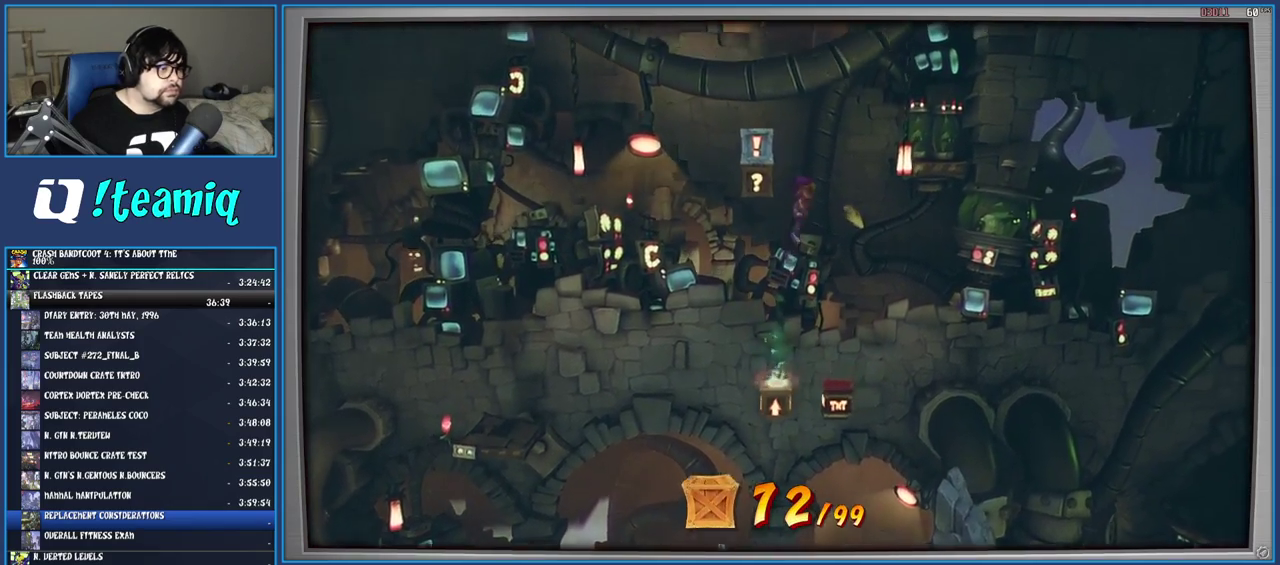
{"buttons": ["CROSS"], "left_stick": "left", "right_stick": "center", "events": [[50, "left_stick", "center"], [83, "CROSS", "up"], [133, "left_stick", "left"], [200, "CROSS", "down"]]}
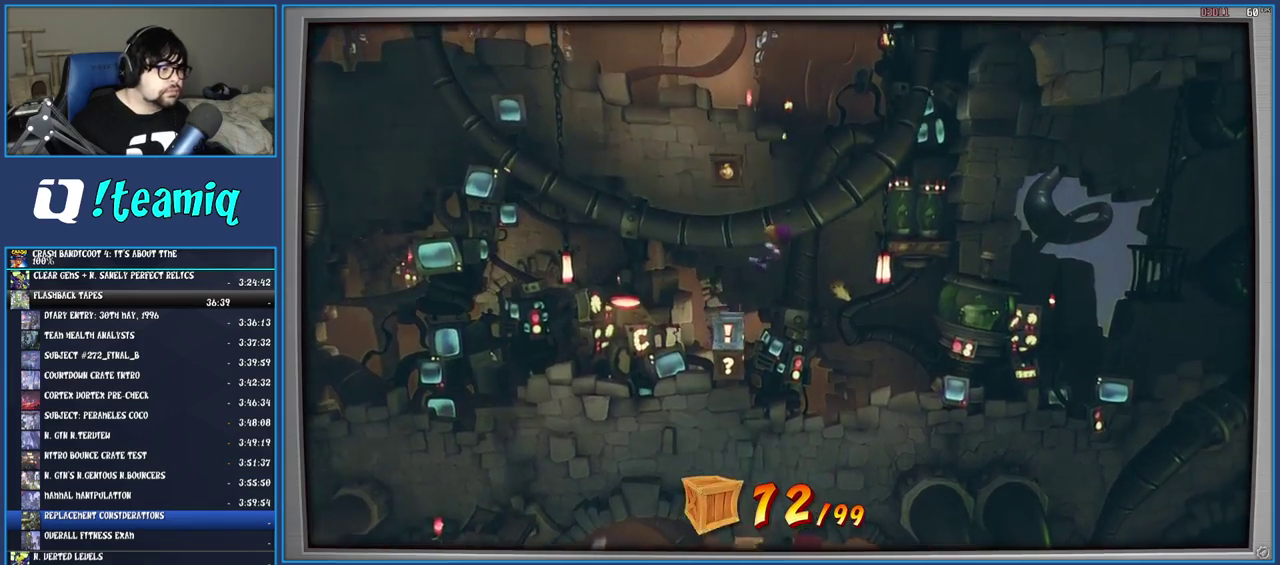
{"buttons": ["CROSS"], "left_stick": "right", "right_stick": "center", "events": [[117, "left_stick", "center"], [500, "left_stick", "right"]]}
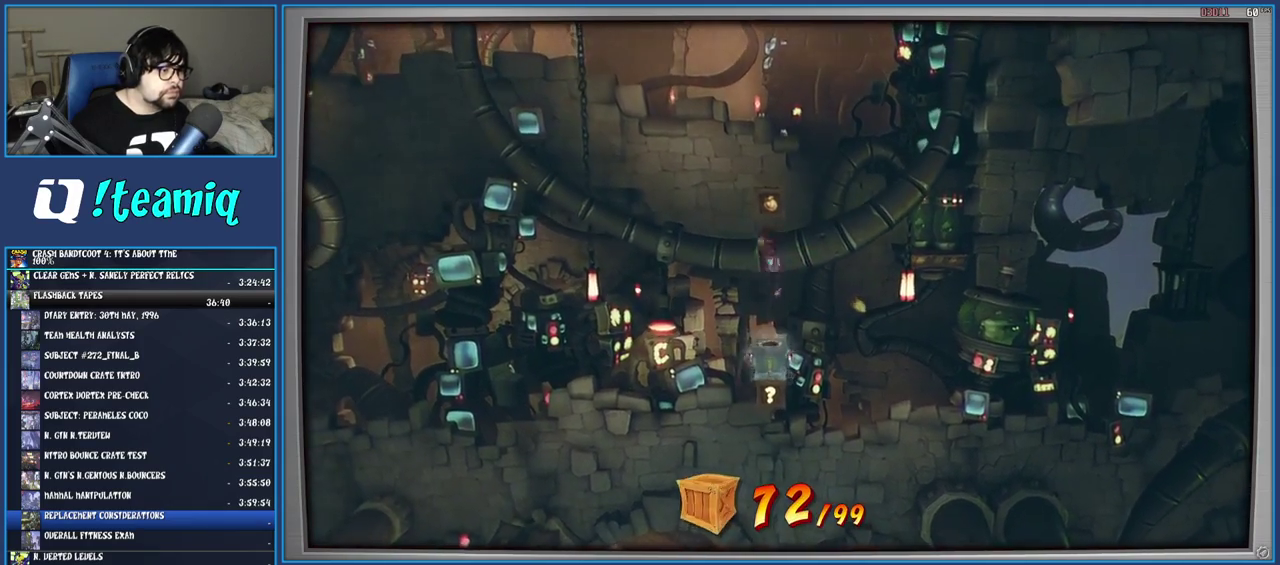
{"buttons": [], "left_stick": "center", "right_stick": "center", "events": [[183, "CROSS", "up"], [200, "left_stick", "center"]]}
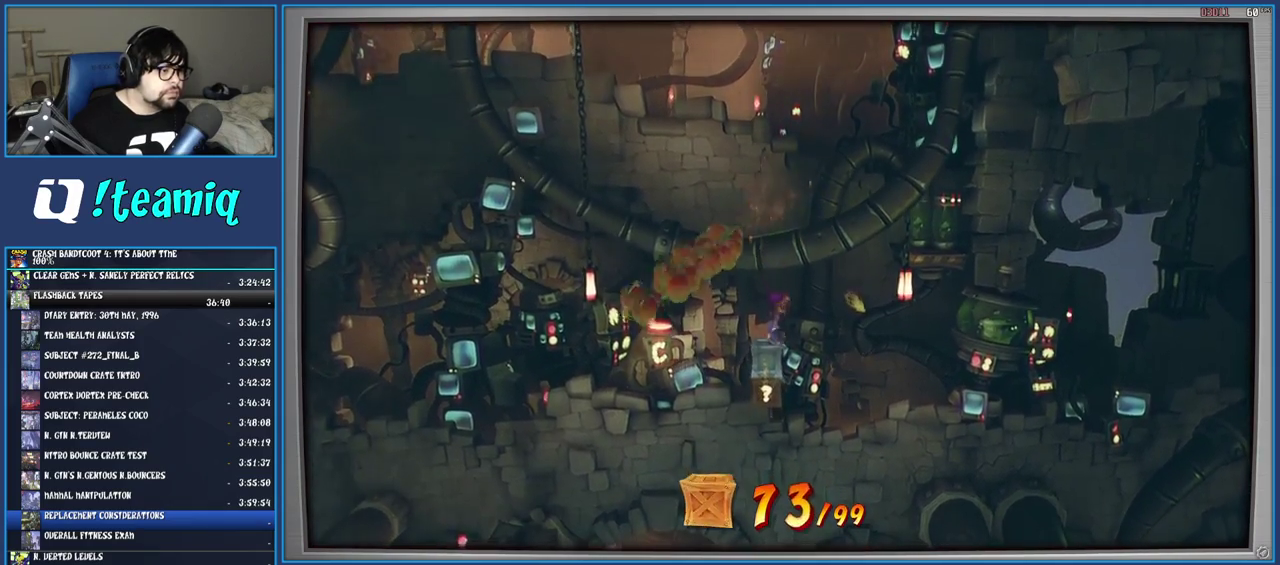
{"buttons": [], "left_stick": "left", "right_stick": "center", "events": [[200, "left_stick", "right"], [450, "left_stick", "left"]]}
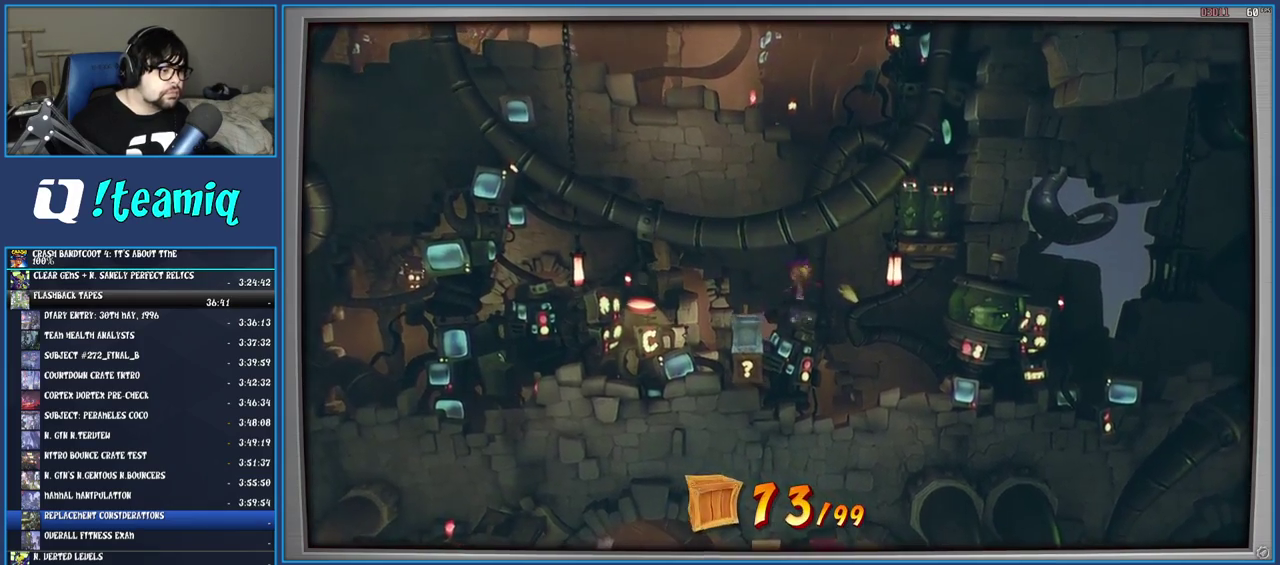
{"buttons": ["CROSS"], "left_stick": "right", "right_stick": "center", "events": [[100, "SQUARE", "down"], [200, "SQUARE", "up"], [250, "CROSS", "down"], [250, "left_stick", "center"], [317, "left_stick", "right"]]}
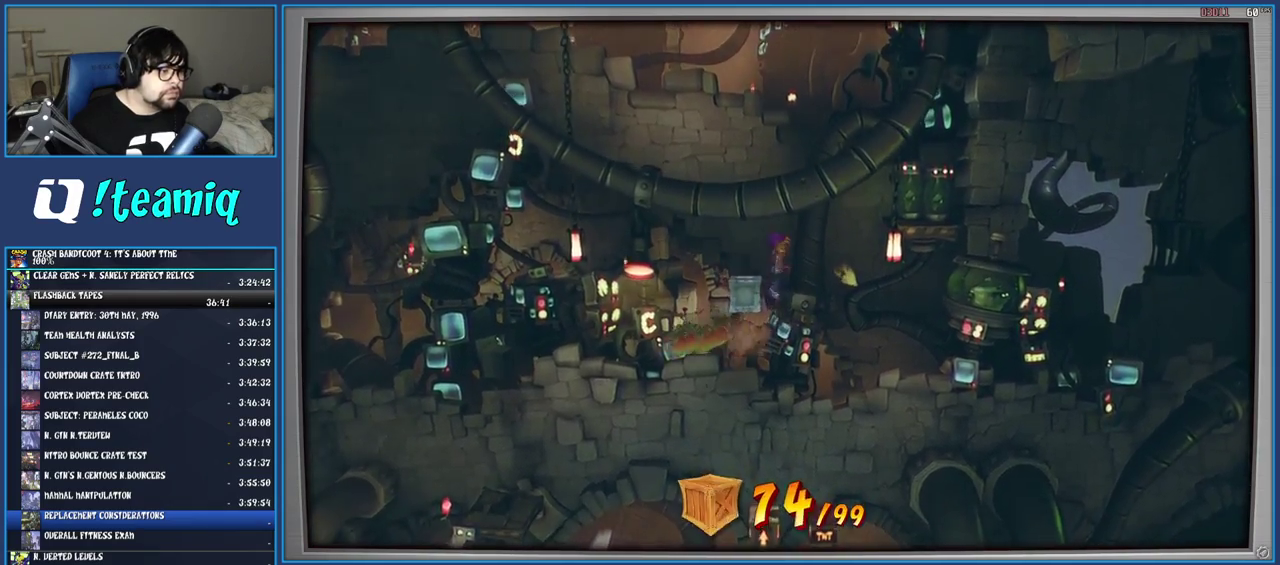
{"buttons": [], "left_stick": "right", "right_stick": "center", "events": [[50, "CROSS", "up"], [250, "left_stick", "center"], [483, "left_stick", "right"]]}
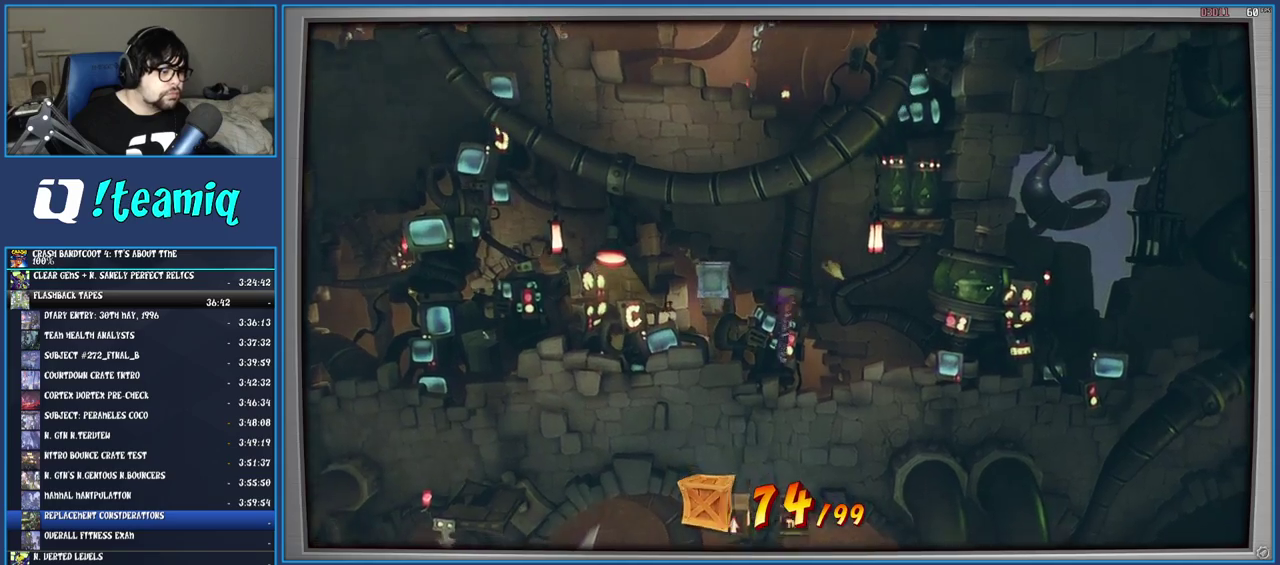
{"buttons": [], "left_stick": "right", "right_stick": "center", "events": []}
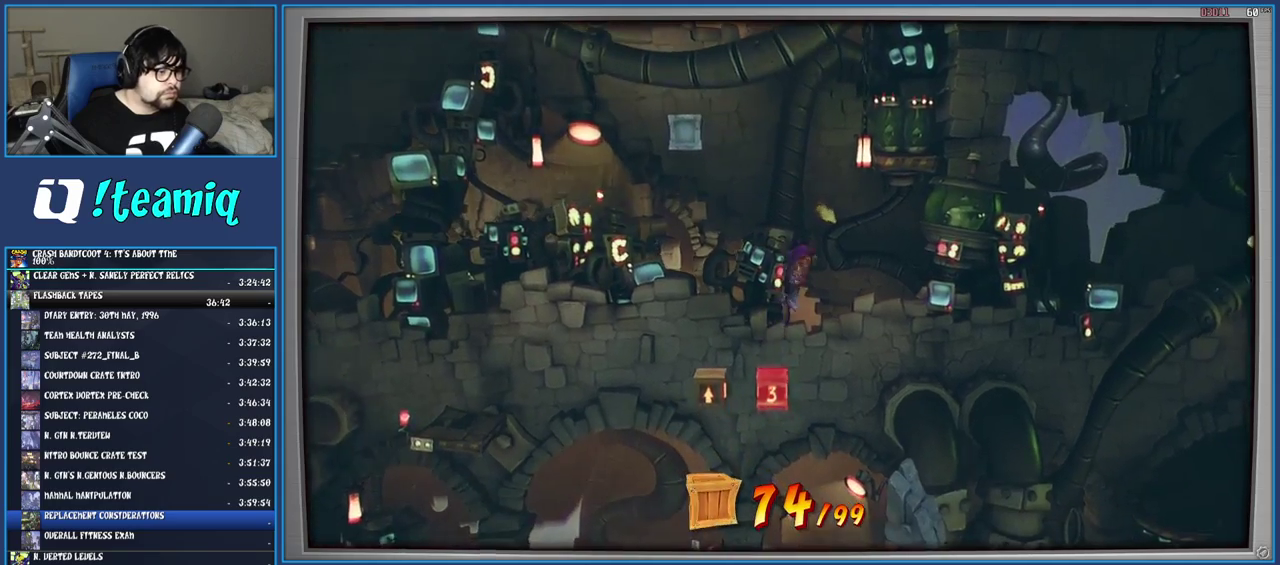
{"buttons": [], "left_stick": "left", "right_stick": "center", "events": [[217, "left_stick", "center"], [350, "left_stick", "left"]]}
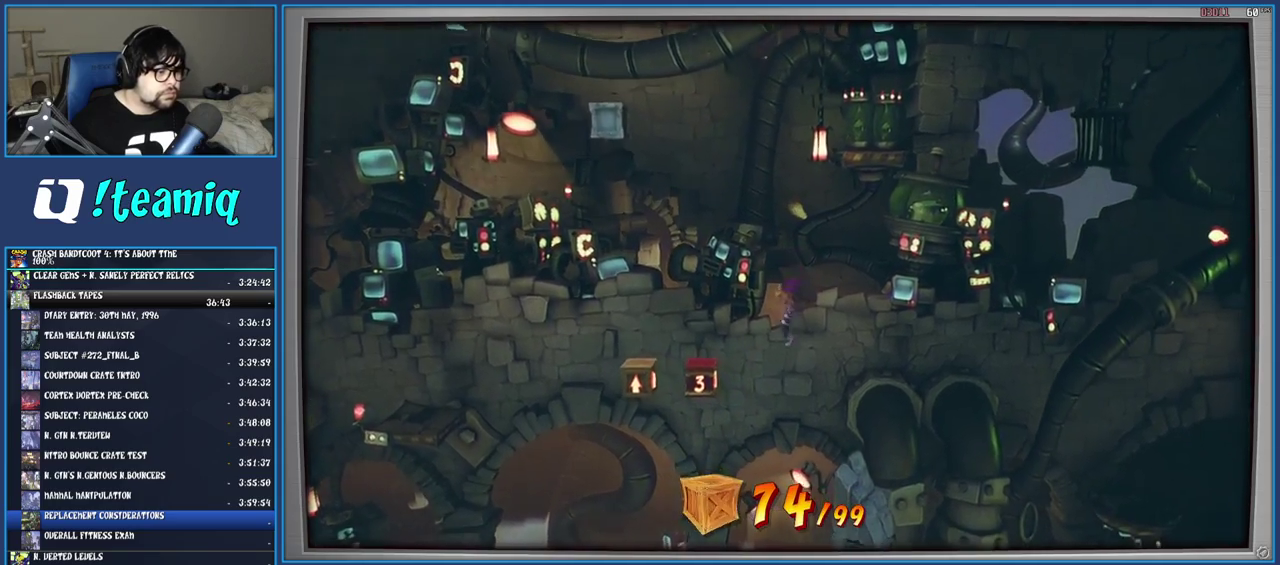
{"buttons": [], "left_stick": "center", "right_stick": "center", "events": [[350, "left_stick", "center"]]}
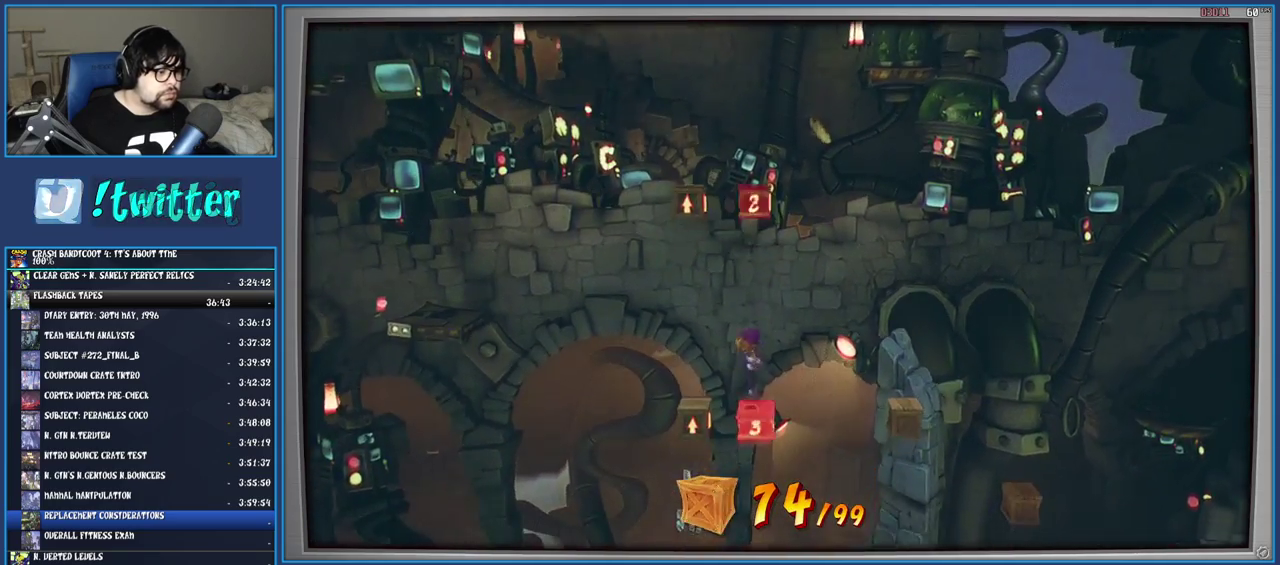
{"buttons": [], "left_stick": "right", "right_stick": "center", "events": [[17, "left_stick", "right"]]}
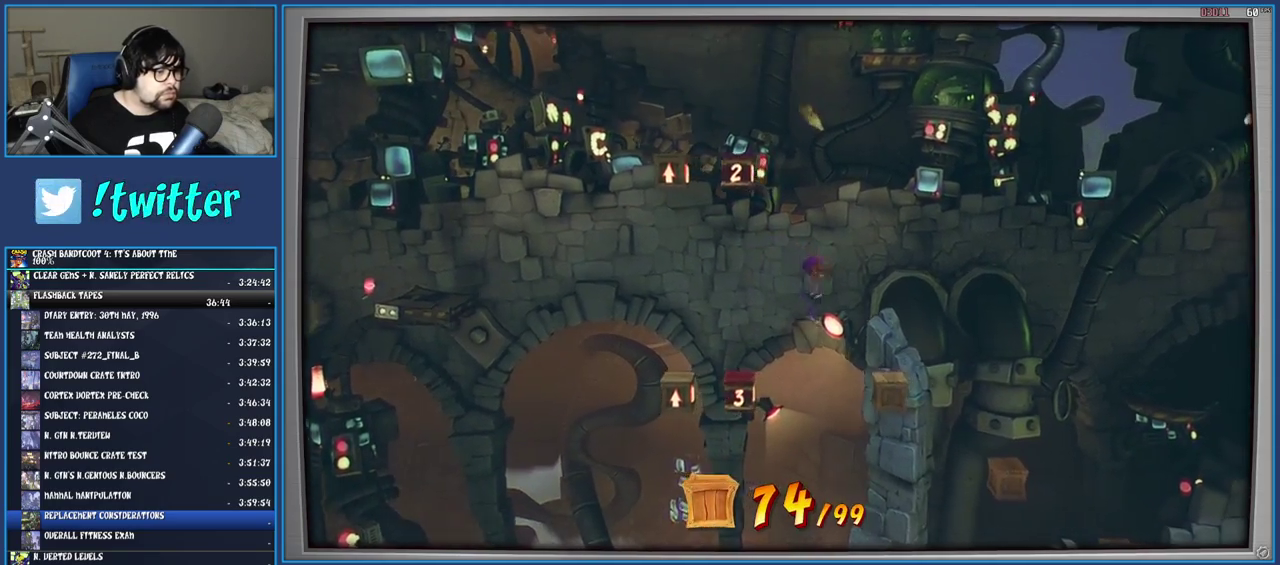
{"buttons": [], "left_stick": "right", "right_stick": "center", "events": []}
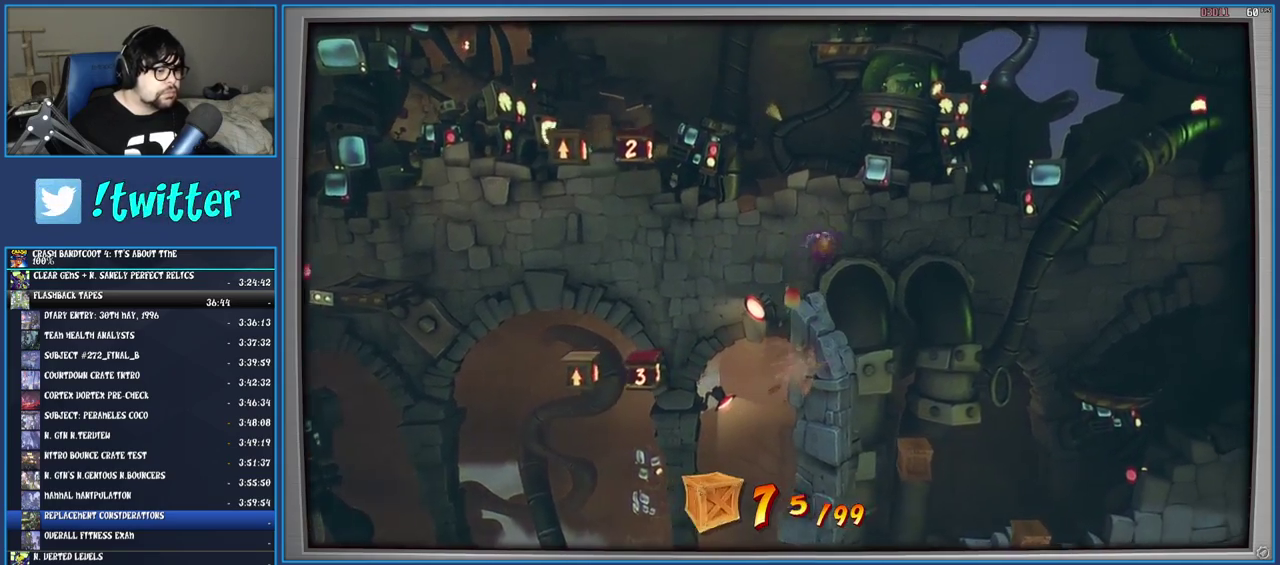
{"buttons": [], "left_stick": "center", "right_stick": "center", "events": [[300, "left_stick", "center"]]}
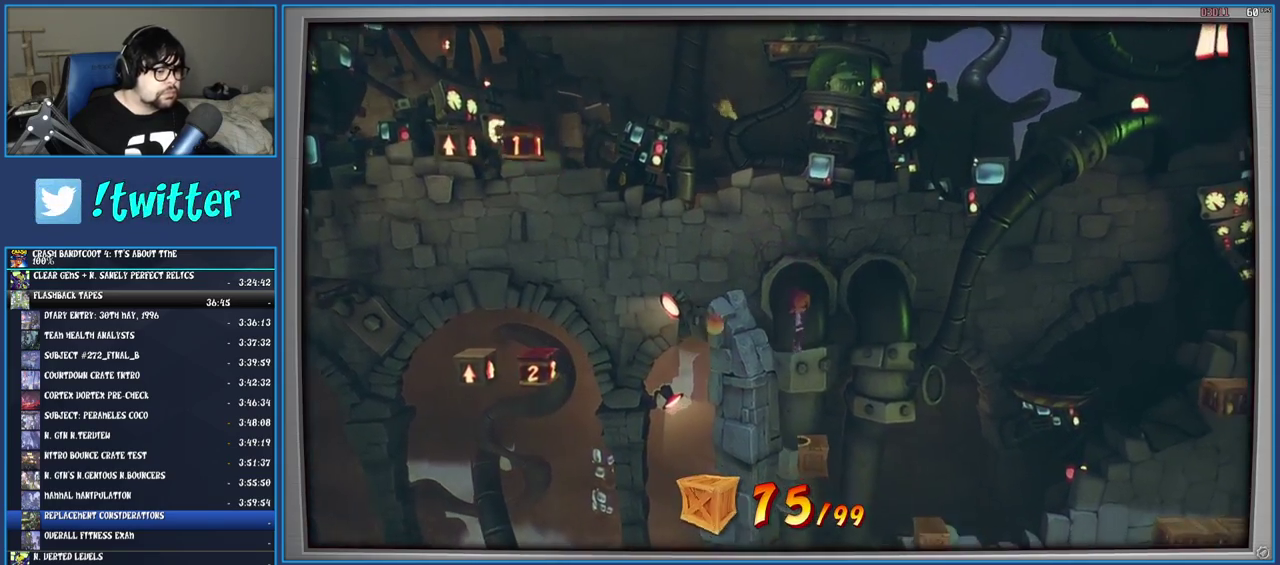
{"buttons": [], "left_stick": "right", "right_stick": "center", "events": [[67, "left_stick", "right"]]}
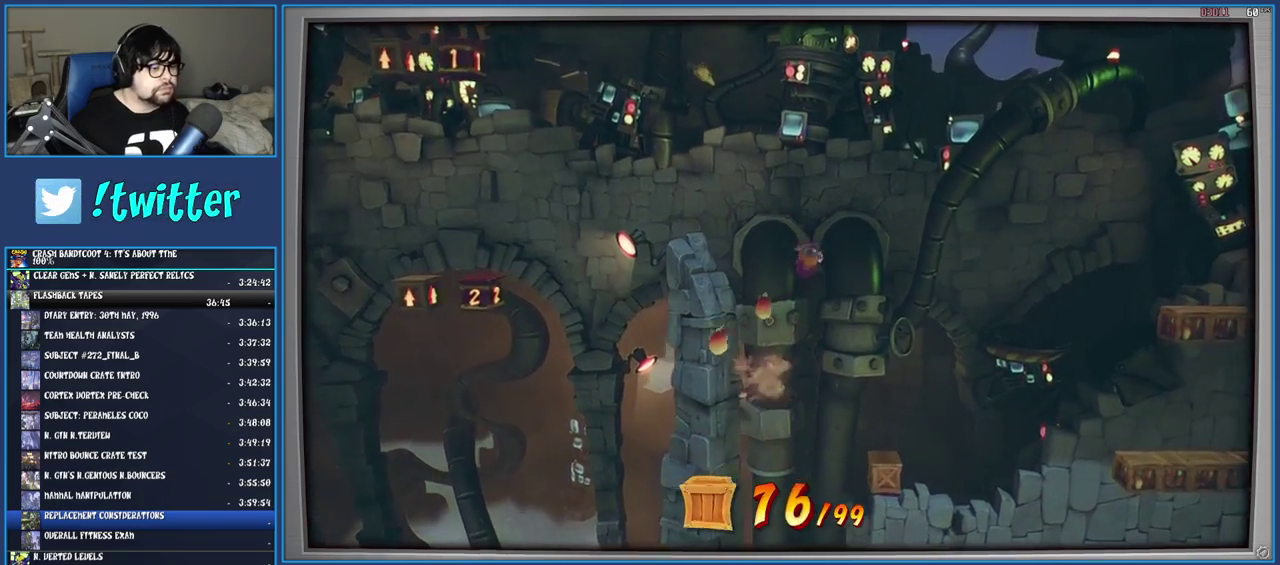
{"buttons": [], "left_stick": "center", "right_stick": "center", "events": [[250, "left_stick", "center"]]}
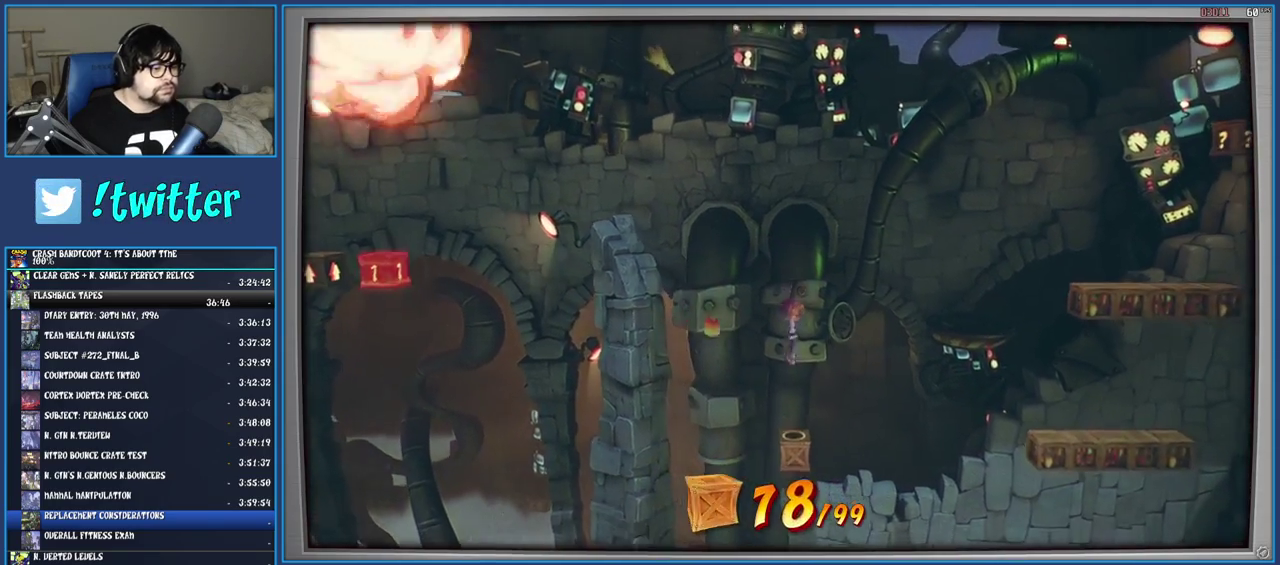
{"buttons": [], "left_stick": "right", "right_stick": "center", "events": [[133, "left_stick", "right"], [167, "CROSS", "down"], [417, "CROSS", "up"]]}
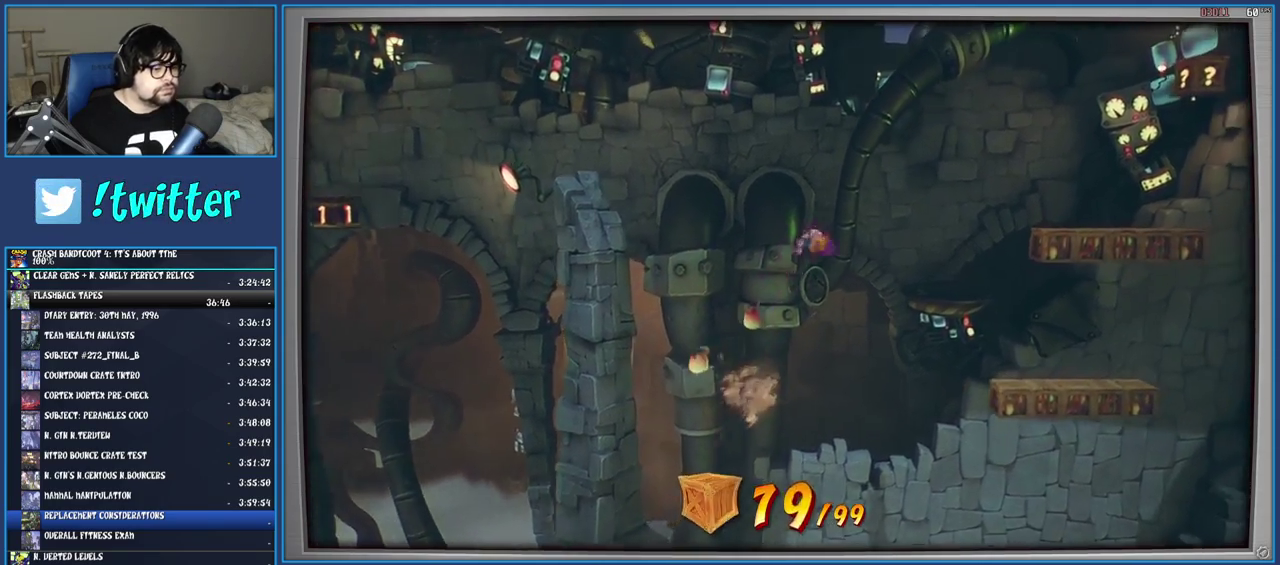
{"buttons": ["CROSS"], "left_stick": "right", "right_stick": "center", "events": [[233, "CROSS", "down"]]}
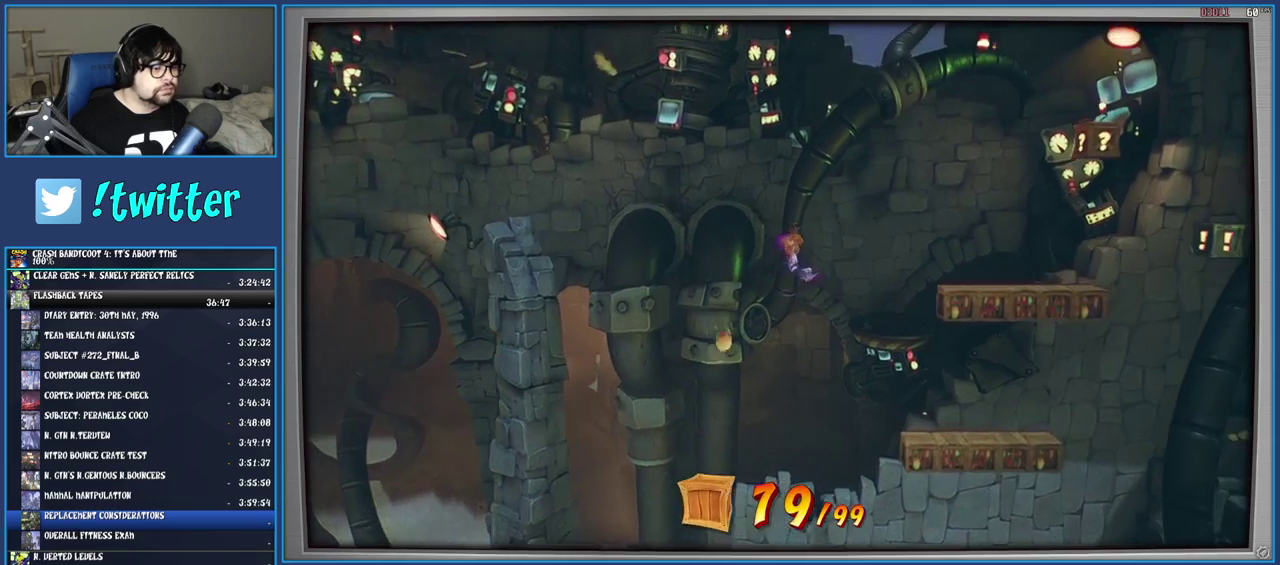
{"buttons": ["CROSS"], "left_stick": "center", "right_stick": "center", "events": [[400, "left_stick", "center"]]}
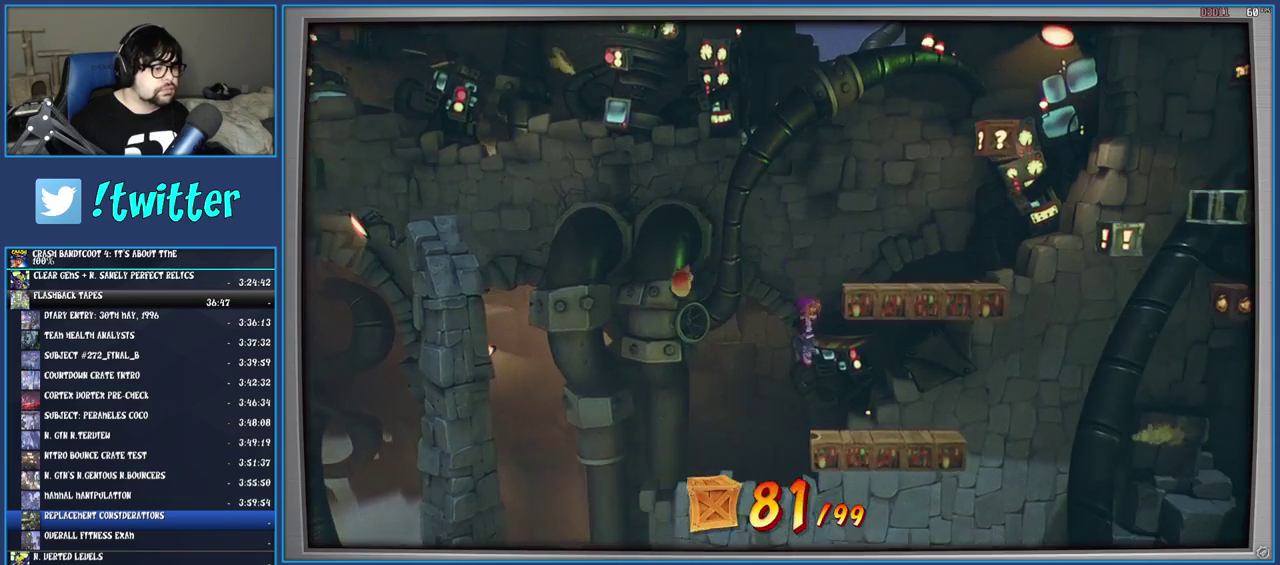
{"buttons": ["CROSS", "SQUARE"], "left_stick": "right", "right_stick": "center", "events": [[150, "left_stick", "right"], [250, "SQUARE", "down"]]}
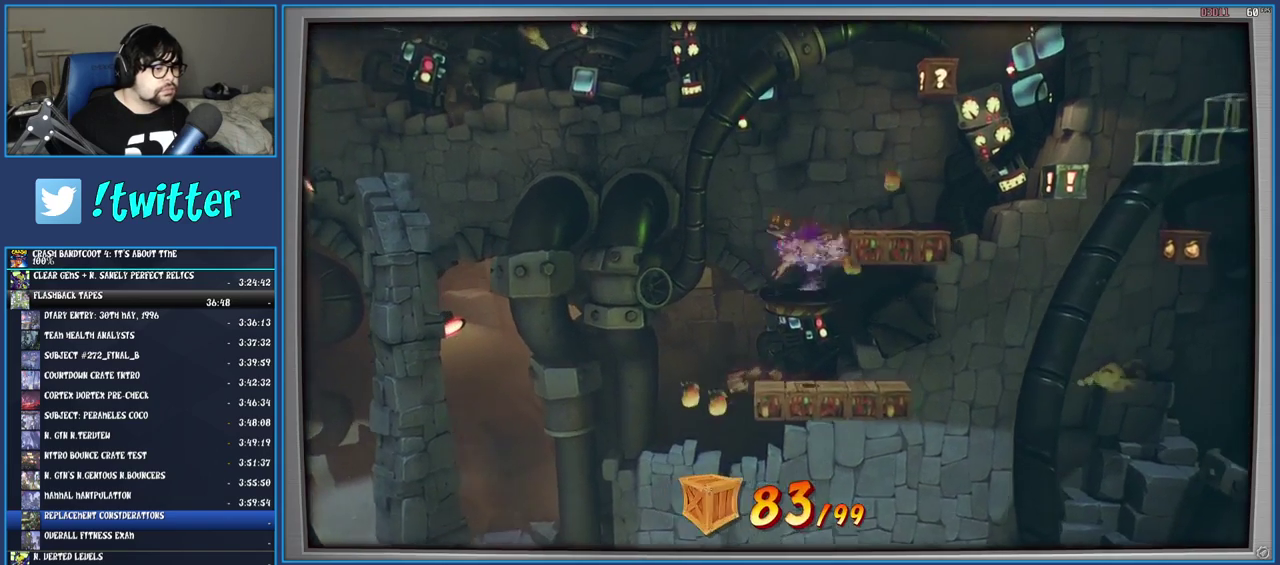
{"buttons": [], "left_stick": "left", "right_stick": "center", "events": [[150, "SQUARE", "up"], [183, "left_stick", "left"], [300, "CROSS", "up"]]}
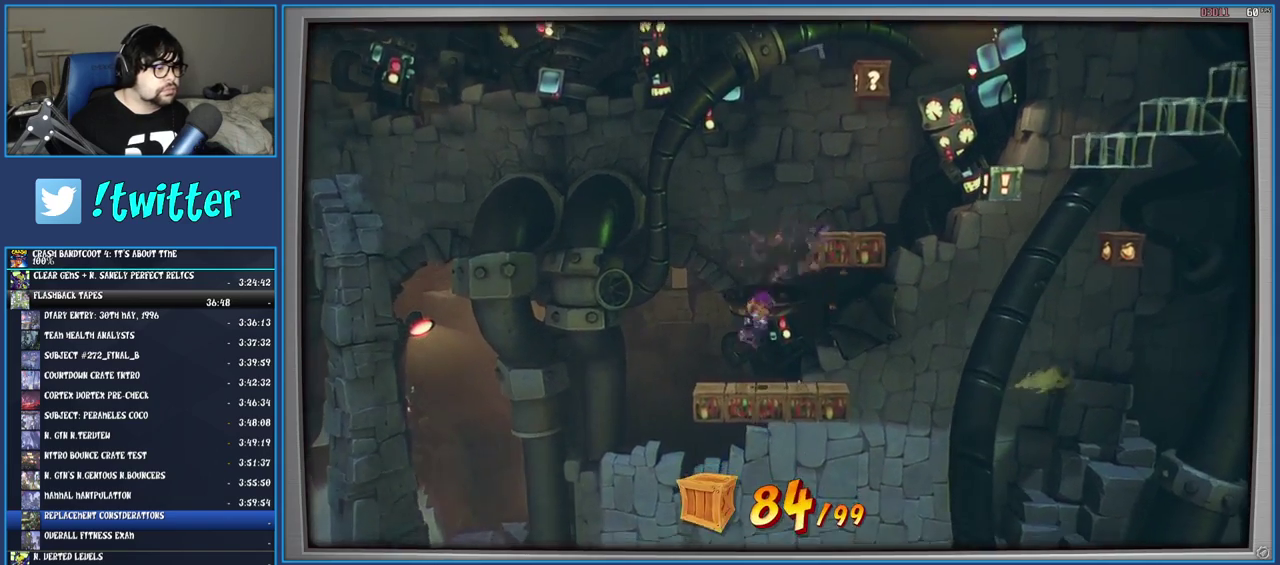
{"buttons": [], "left_stick": "center", "right_stick": "center", "events": [[100, "left_stick", "center"], [317, "left_stick", "right"], [433, "left_stick", "center"]]}
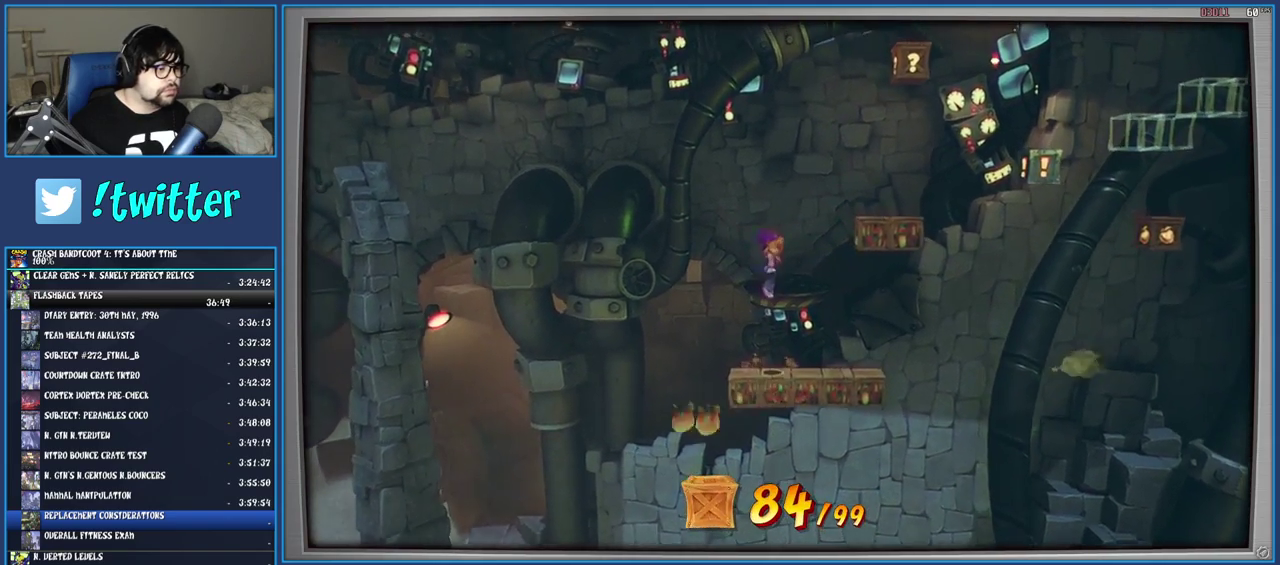
{"buttons": ["CROSS"], "left_stick": "right", "right_stick": "center", "events": [[167, "SQUARE", "down"], [267, "SQUARE", "up"], [333, "CROSS", "down"], [350, "left_stick", "right"]]}
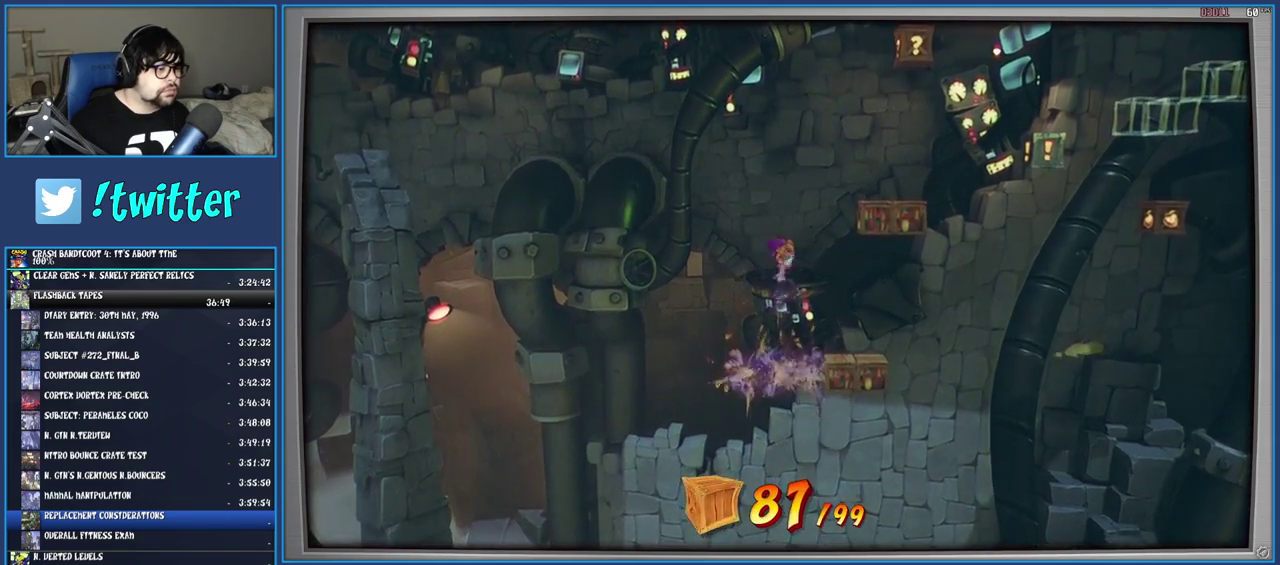
{"buttons": ["CROSS"], "left_stick": "center", "right_stick": "center", "events": [[283, "left_stick", "center"]]}
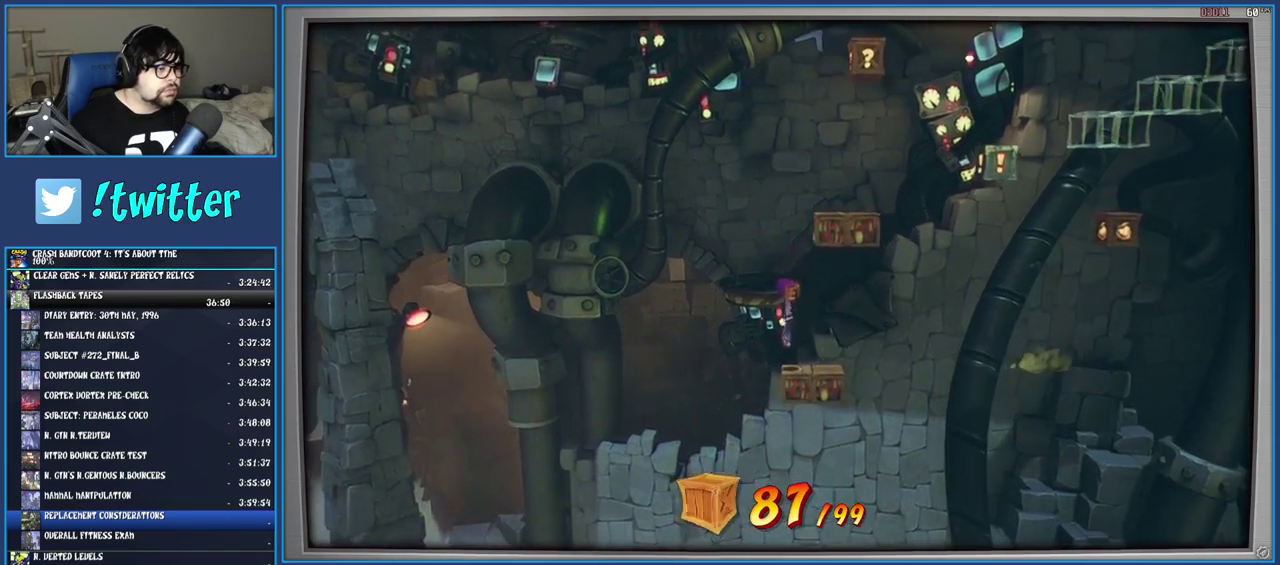
{"buttons": ["CROSS"], "left_stick": "center", "right_stick": "center", "events": [[250, "SQUARE", "down"], [333, "left_stick", "right"], [433, "SQUARE", "up"], [467, "left_stick", "center"]]}